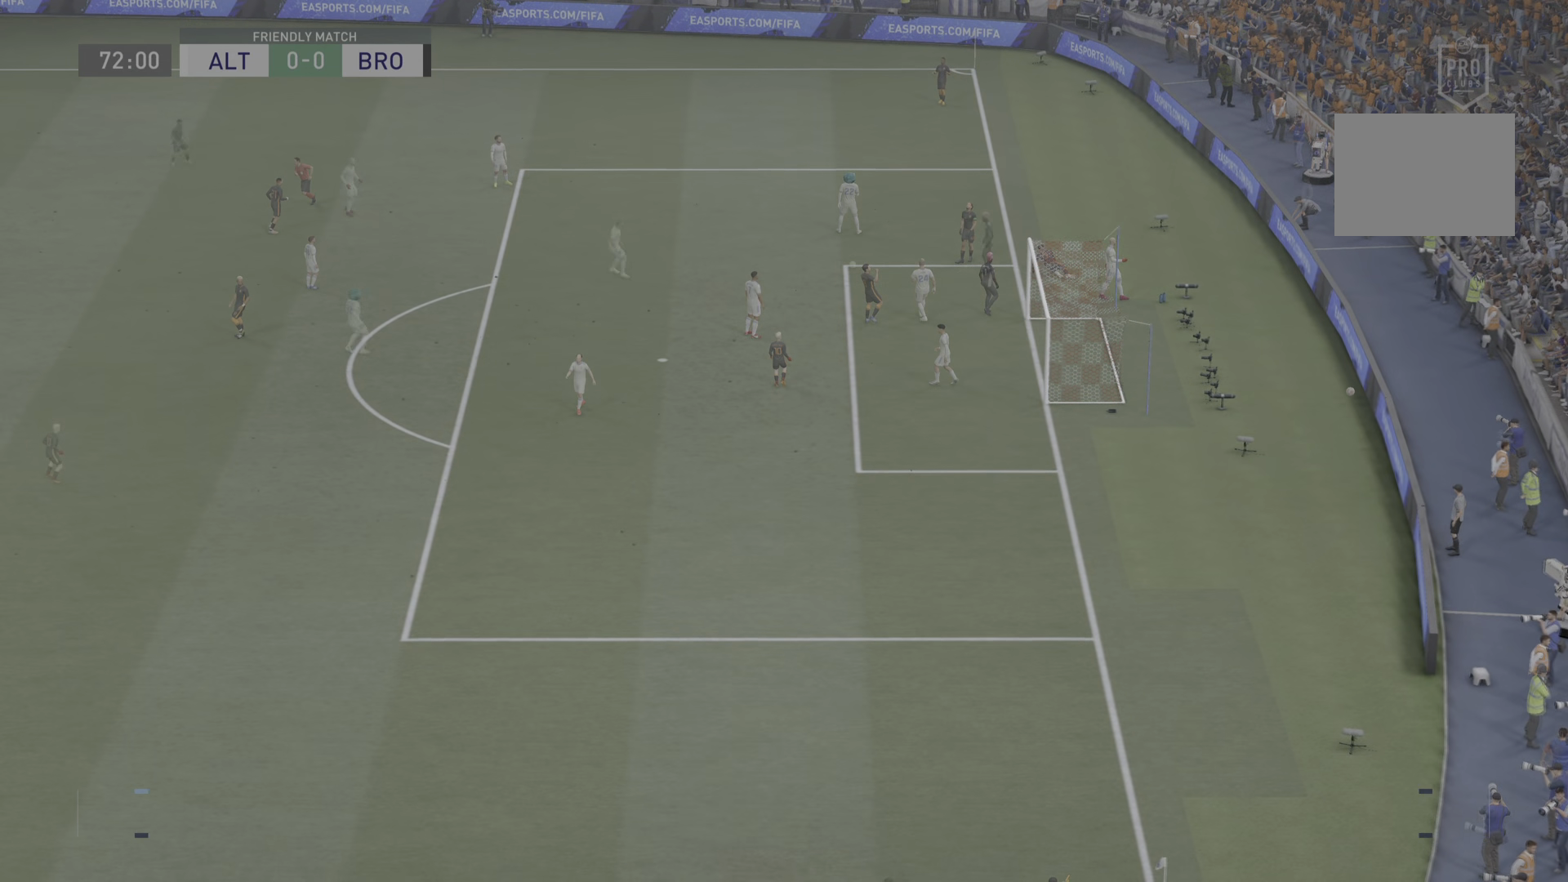
Gameplay with a controller (PlayStation layout); each line is a JSON object with the inputs held at the frame after it. "events" lists button and stick changes between this image and that frame as [ms after this image, input, new state], when the widget could be followed in between. Not read: L3 R3.
{"buttons": [], "left_stick": "down-left", "right_stick": "center", "events": [[367, "left_stick", "down-left"]]}
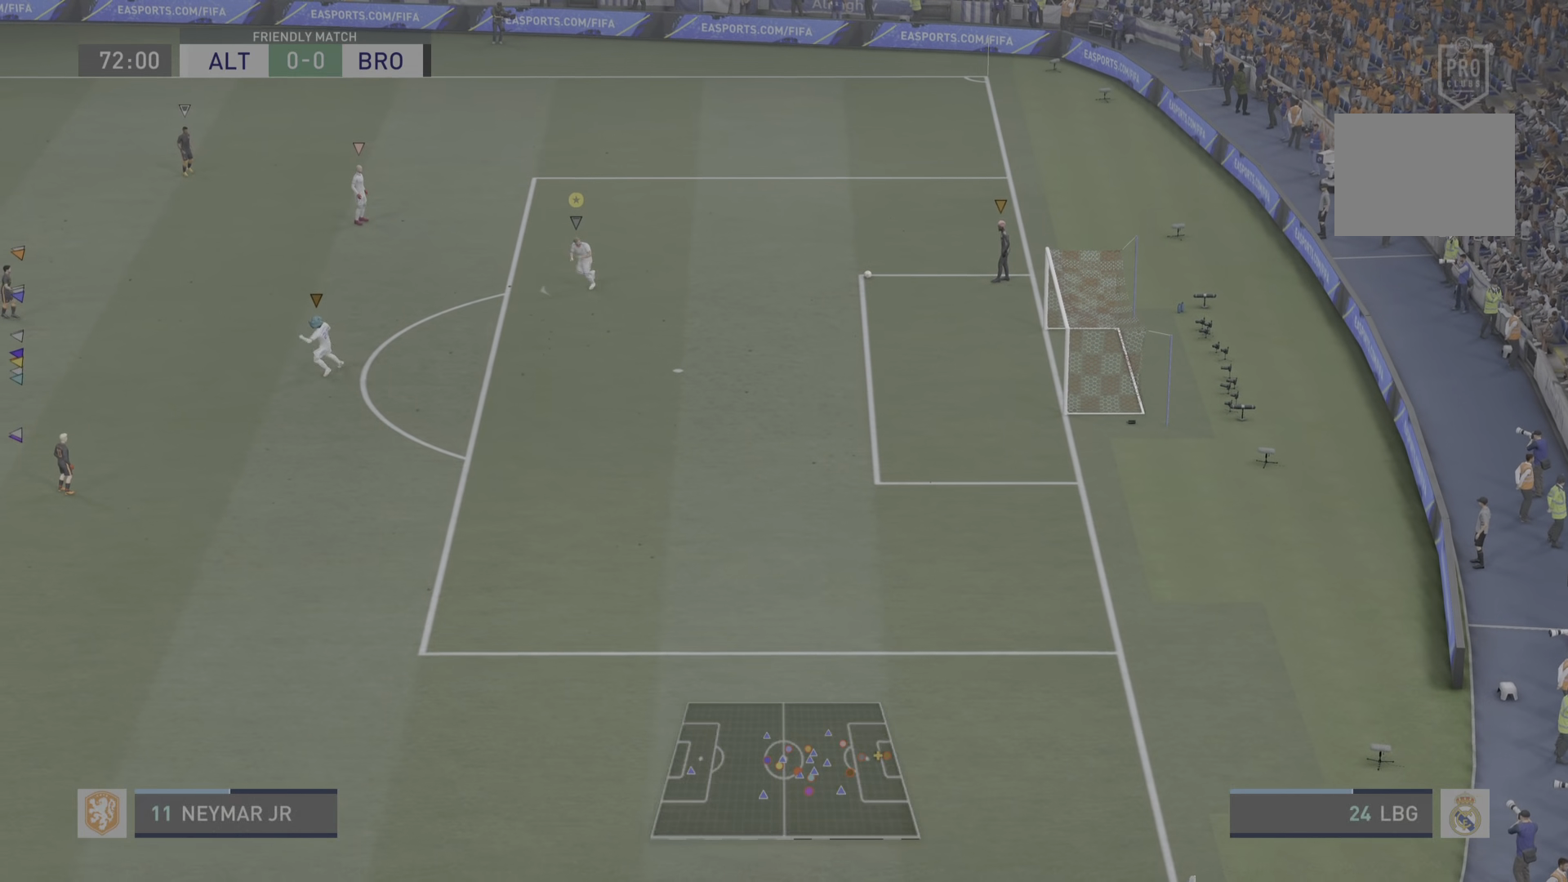
{"buttons": ["R2"], "left_stick": "left", "right_stick": "center", "events": [[150, "left_stick", "left"], [384, "R2", "down"]]}
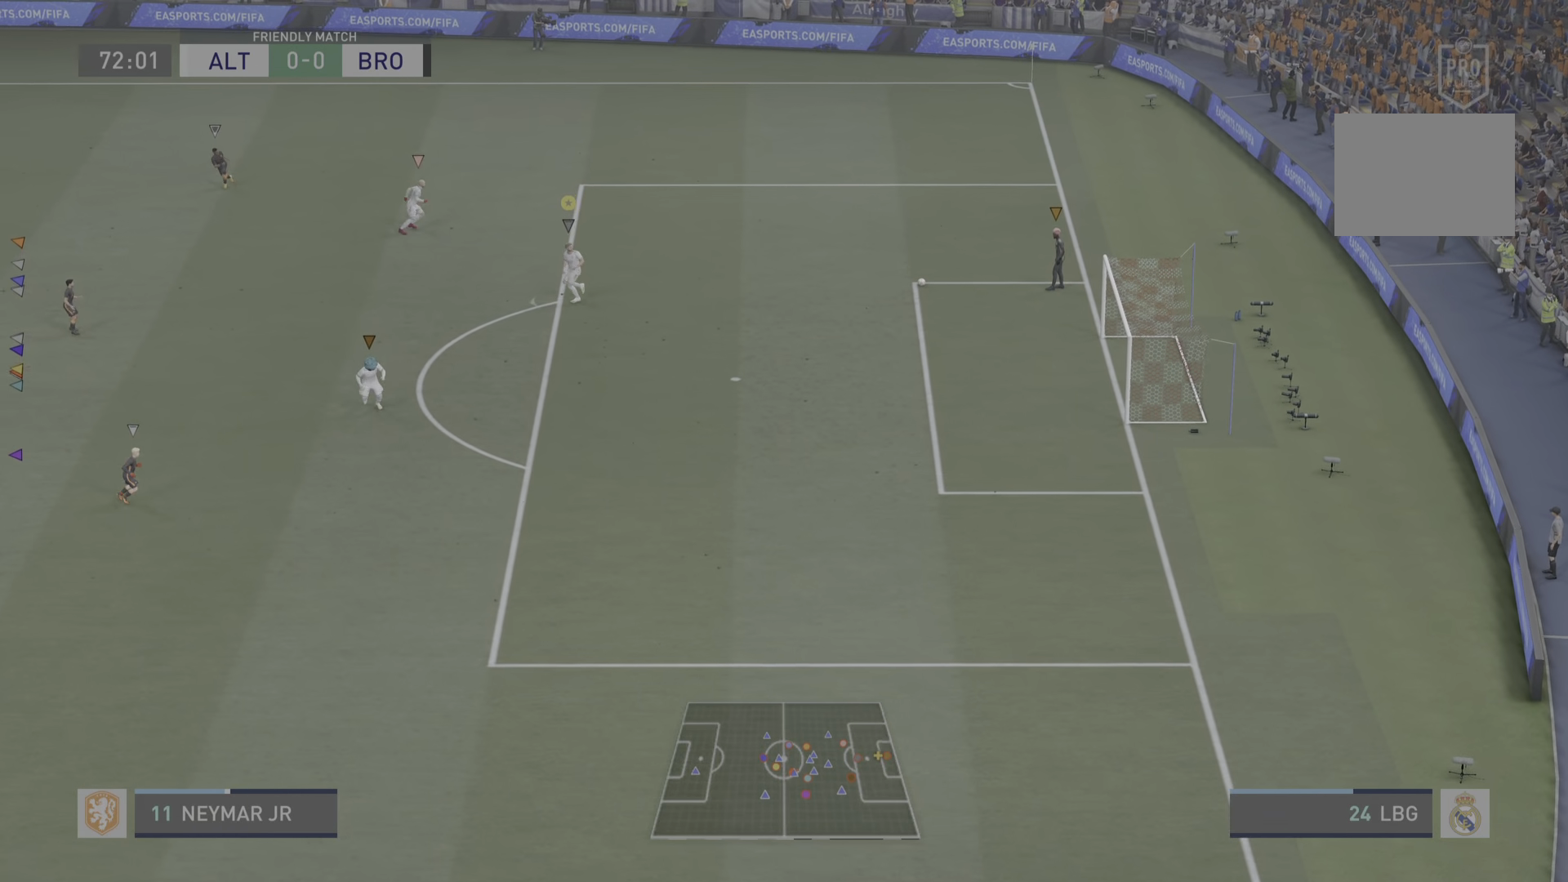
{"buttons": ["L2", "R2"], "left_stick": "down-left", "right_stick": "center", "events": [[167, "left_stick", "down-left"], [484, "L2", "down"]]}
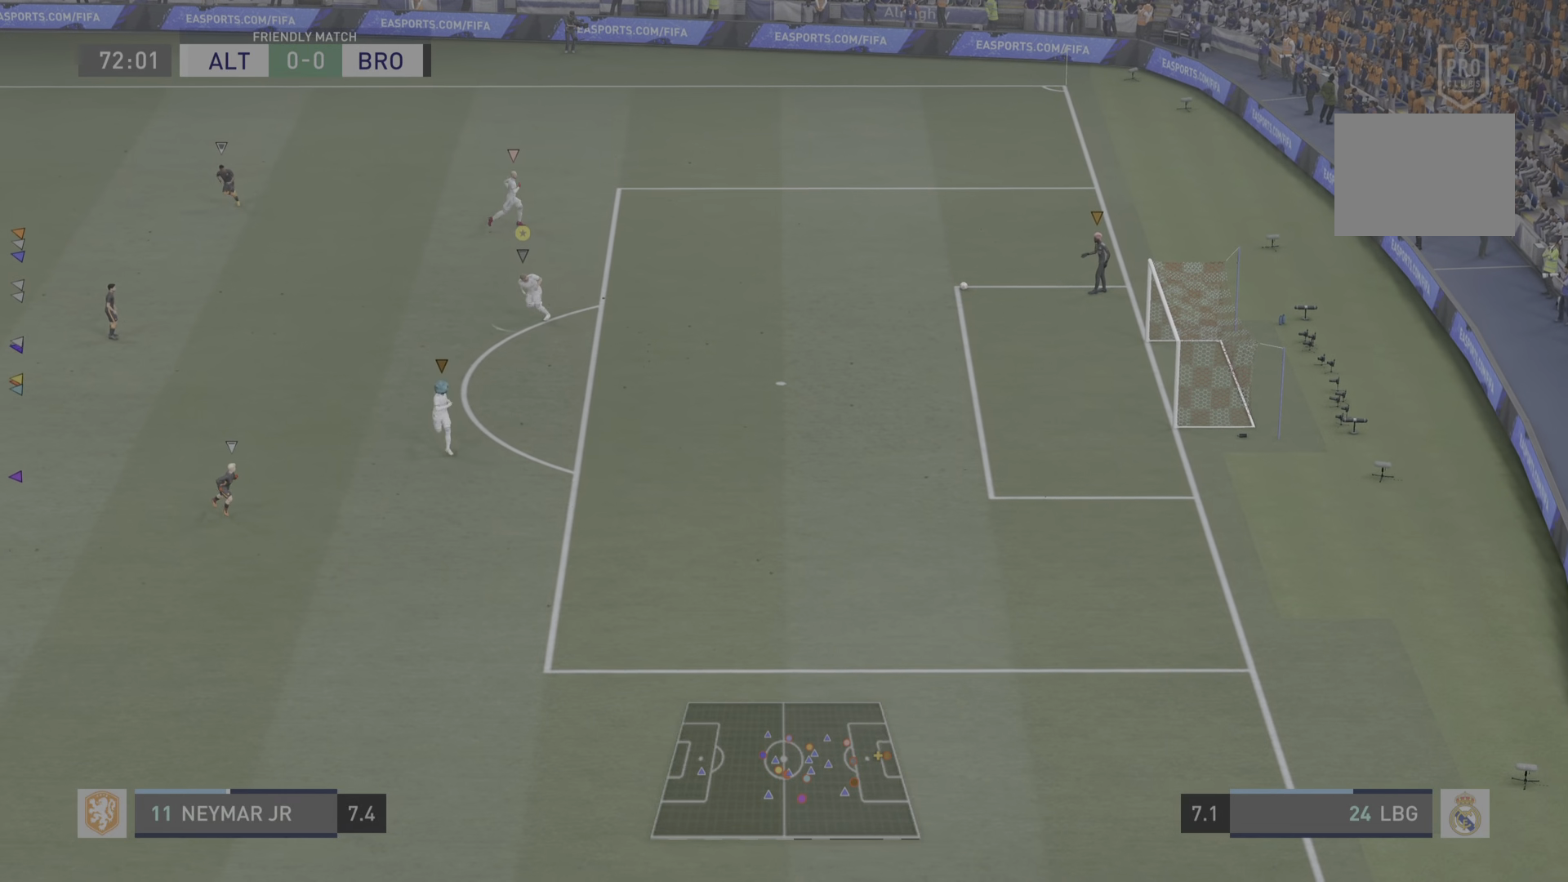
{"buttons": ["L2"], "left_stick": "left", "right_stick": "center", "events": [[33, "left_stick", "down"], [100, "R2", "up"], [133, "left_stick", "down-left"], [250, "right_stick", "down"], [334, "right_stick", "center"], [484, "left_stick", "left"]]}
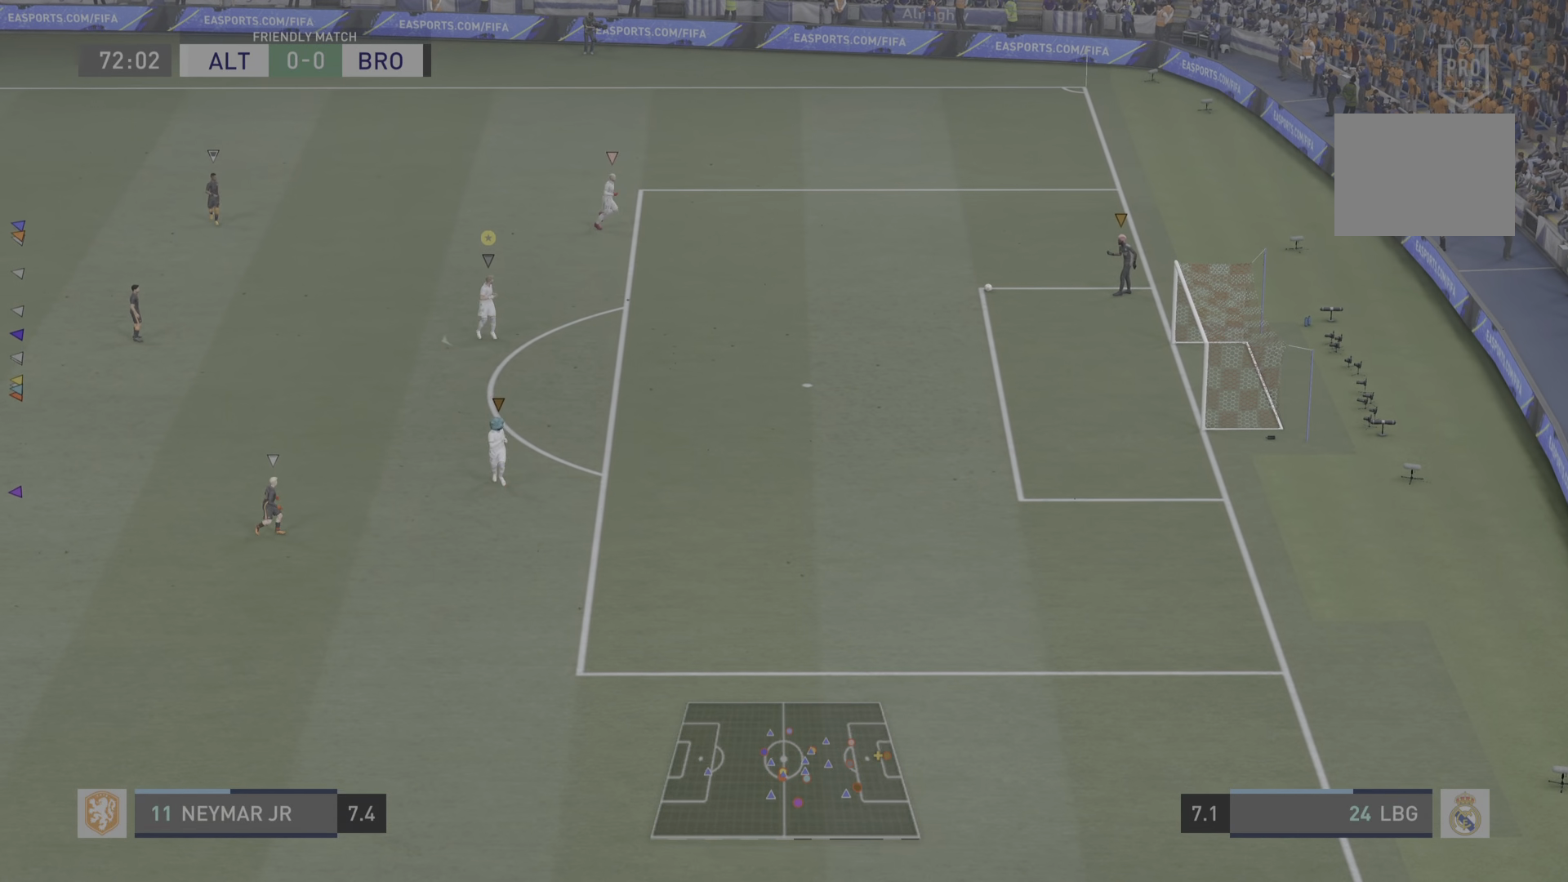
{"buttons": [], "left_stick": "left", "right_stick": "down", "events": [[267, "right_stick", "down"], [317, "L2", "up"]]}
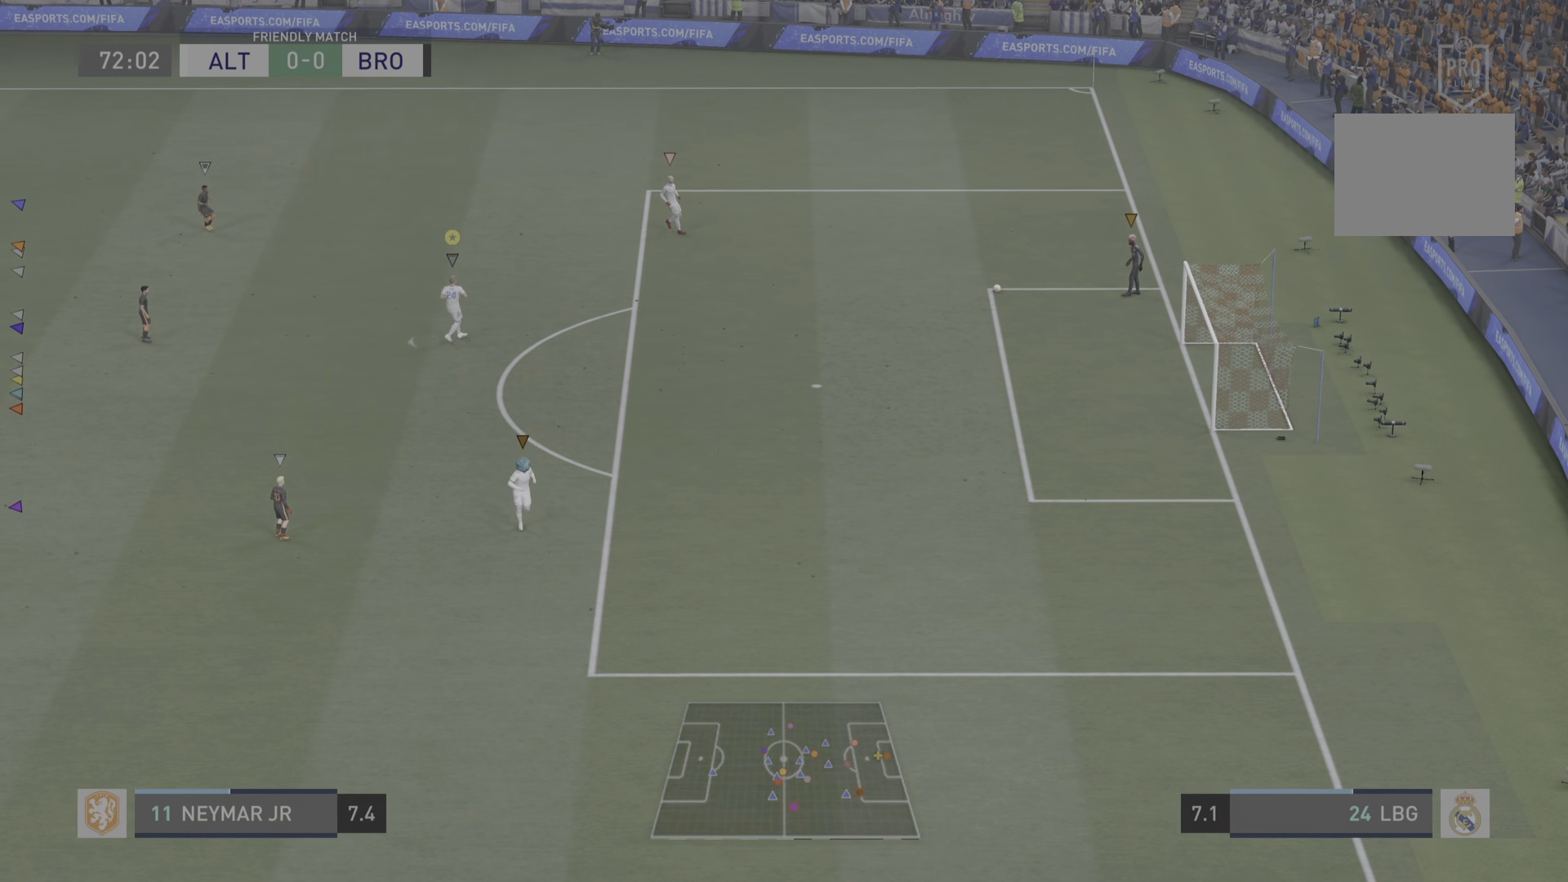
{"buttons": [], "left_stick": "center", "right_stick": "down", "events": [[217, "left_stick", "down-left"], [484, "left_stick", "center"]]}